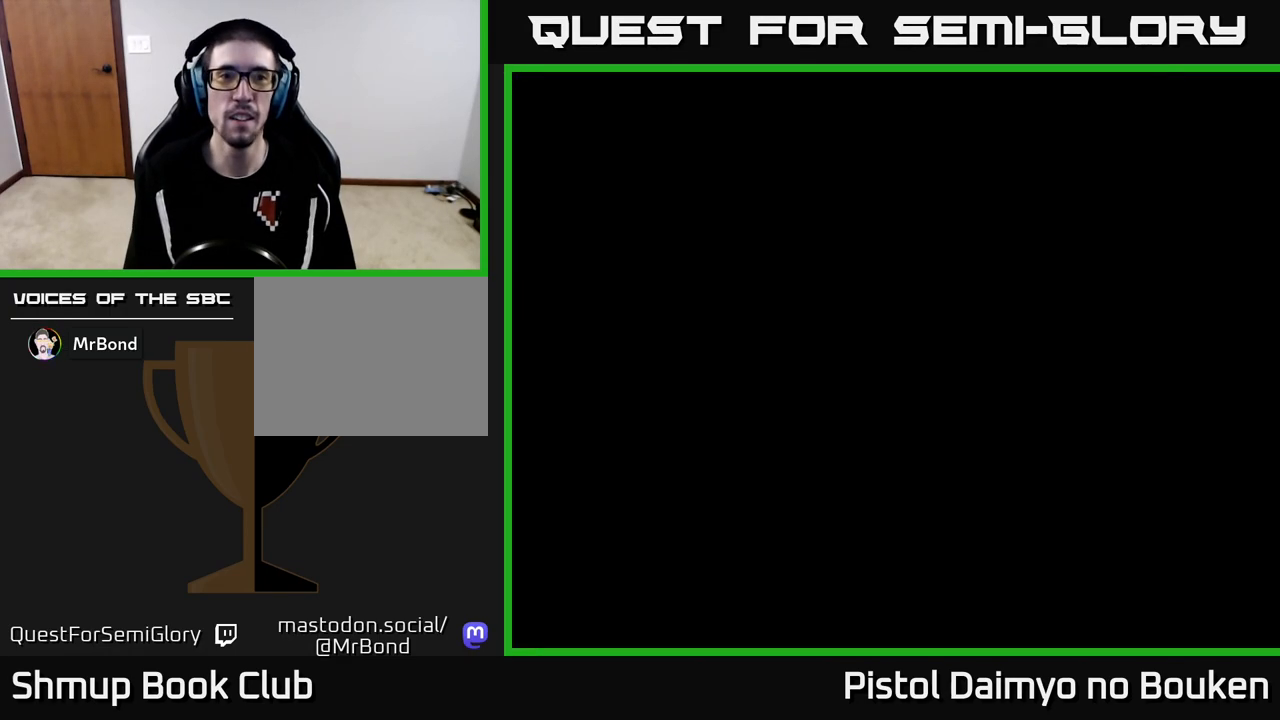
Gameplay with a controller (Xbox layout); each line is a JSON object with the inputs held at the frame after it. "events" lists button and stick changes between this image and that frame as [ms after this image, input, new state], when the widget could be followed in between. Not read: right_stick.
{"buttons": ["A"], "left_stick": "center", "events": [[50, "A", "up"], [117, "A", "down"]]}
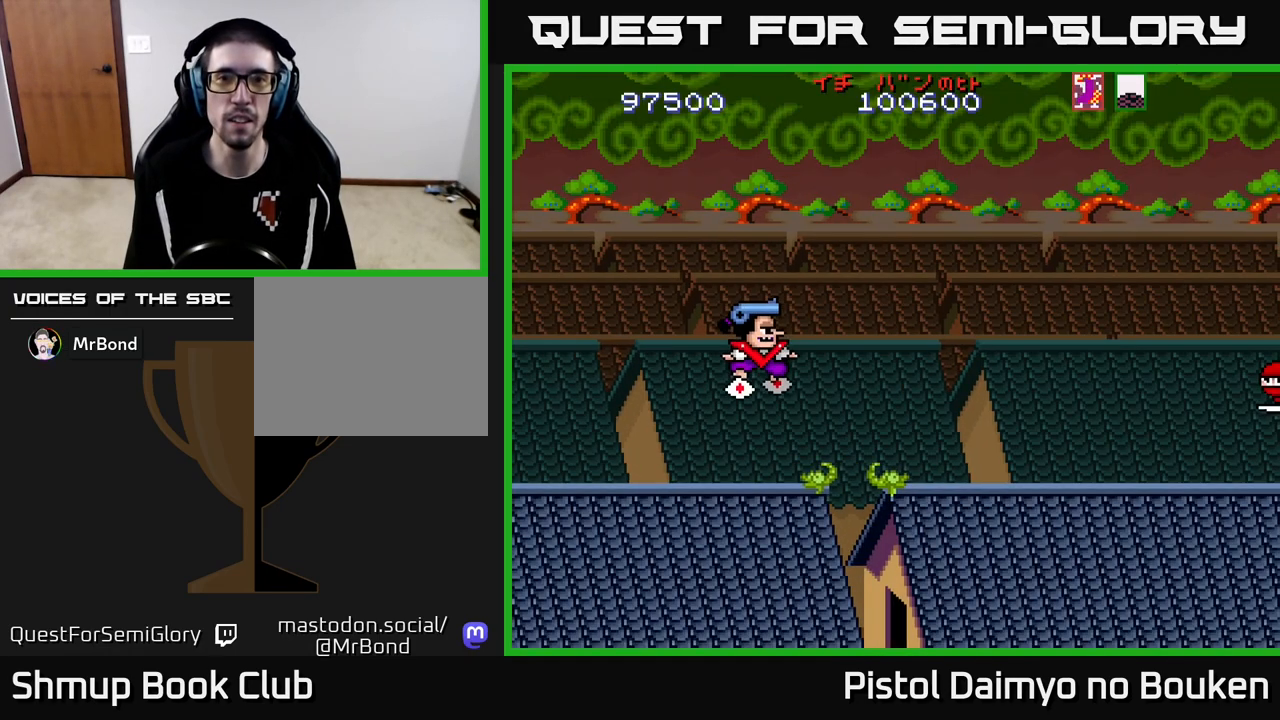
{"buttons": ["A", "DPAD_DOWN", "DPAD_RIGHT"], "left_stick": "center", "events": [[233, "DPAD_LEFT", "down"], [417, "DPAD_LEFT", "up"], [433, "DPAD_DOWN", "down"], [467, "DPAD_RIGHT", "down"]]}
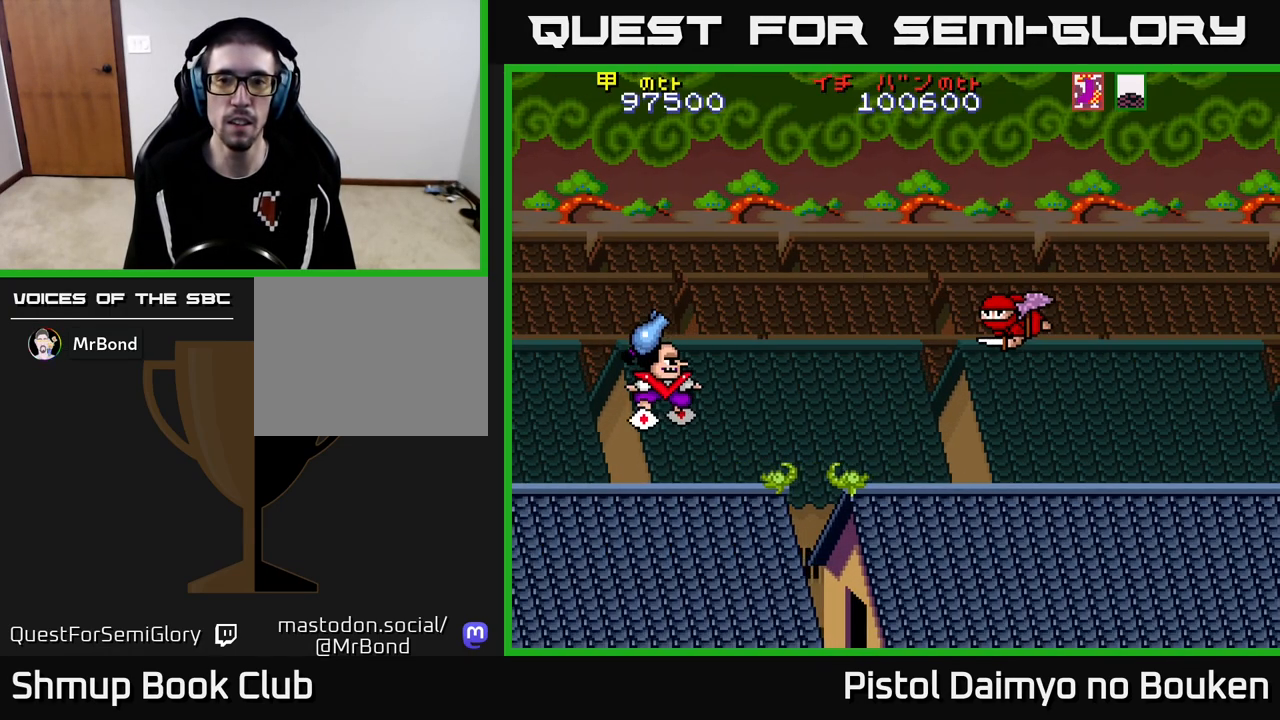
{"buttons": ["DPAD_DOWN", "DPAD_RIGHT"], "left_stick": "center", "events": [[67, "DPAD_DOWN", "up"], [133, "DPAD_DOWN", "down"], [167, "A", "up"], [400, "A", "down"], [500, "A", "up"]]}
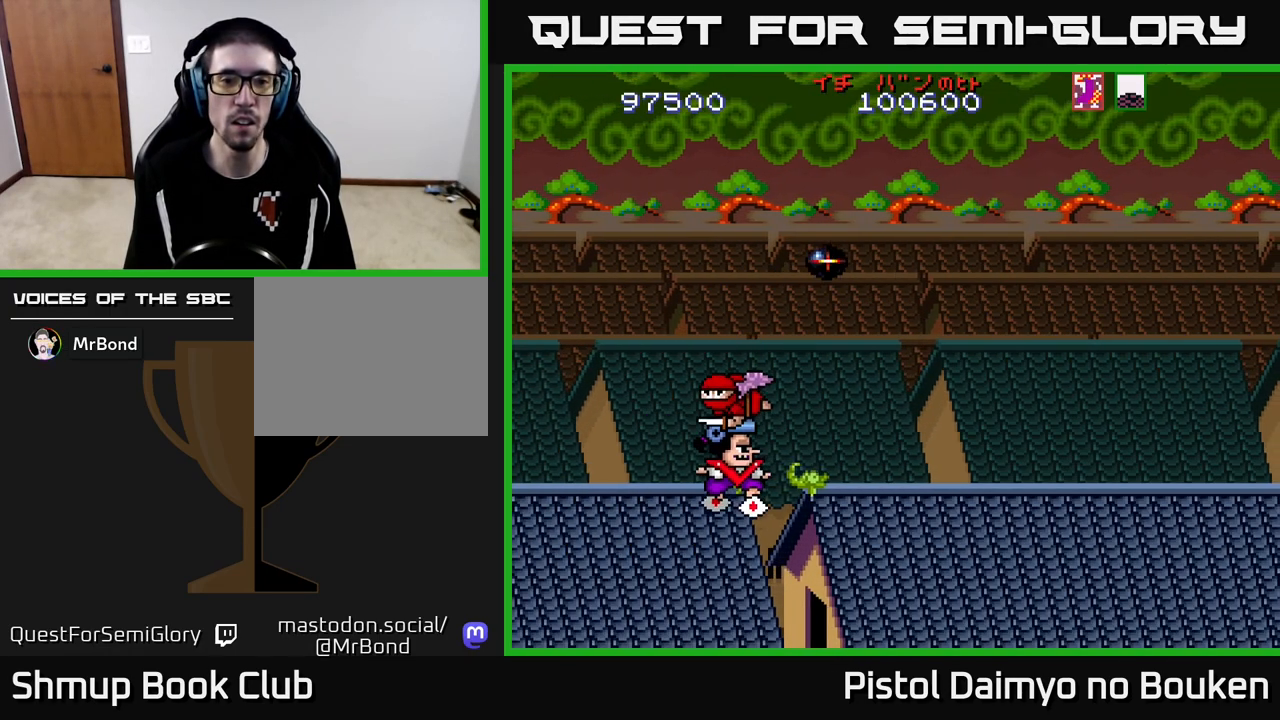
{"buttons": ["DPAD_UP"], "left_stick": "center", "events": [[83, "A", "down"], [117, "DPAD_DOWN", "up"], [150, "A", "up"], [250, "A", "down"], [267, "DPAD_RIGHT", "up"], [300, "DPAD_UP", "down"], [317, "A", "up"], [417, "A", "down"], [500, "A", "up"]]}
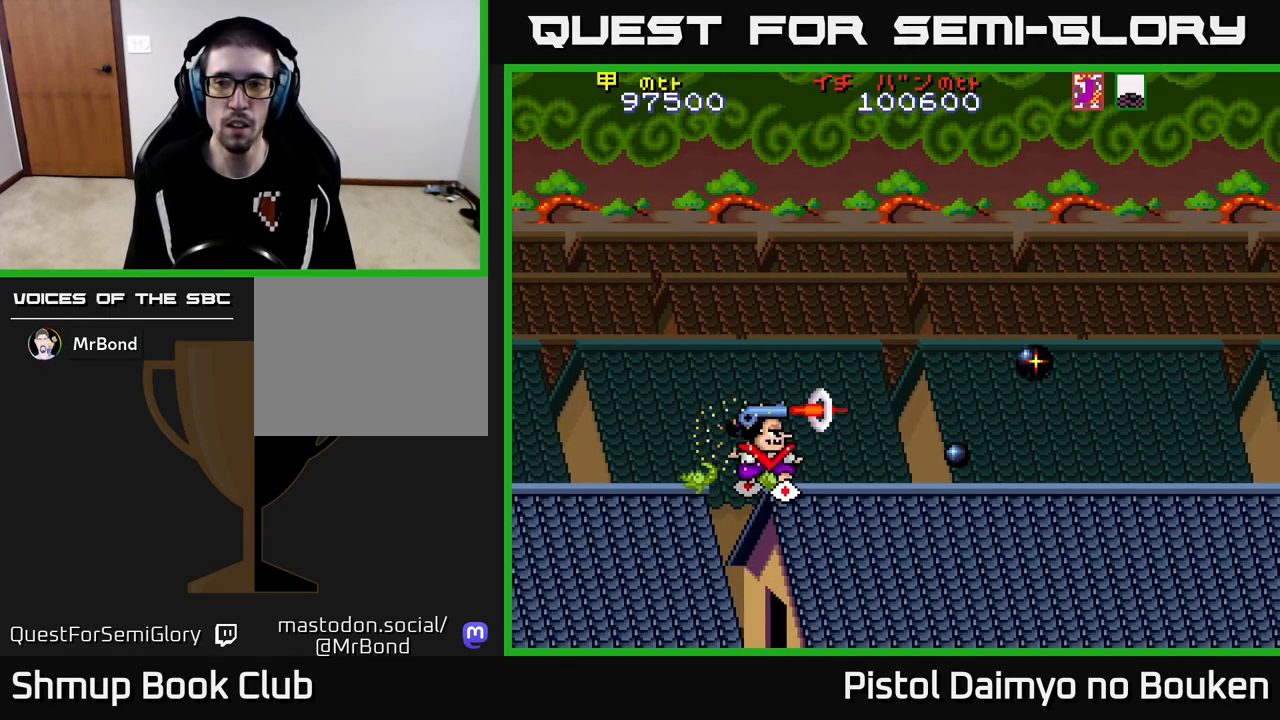
{"buttons": ["A", "DPAD_UP"], "left_stick": "center", "events": [[100, "A", "down"], [200, "A", "up"], [300, "A", "down"], [383, "A", "up"], [483, "A", "down"]]}
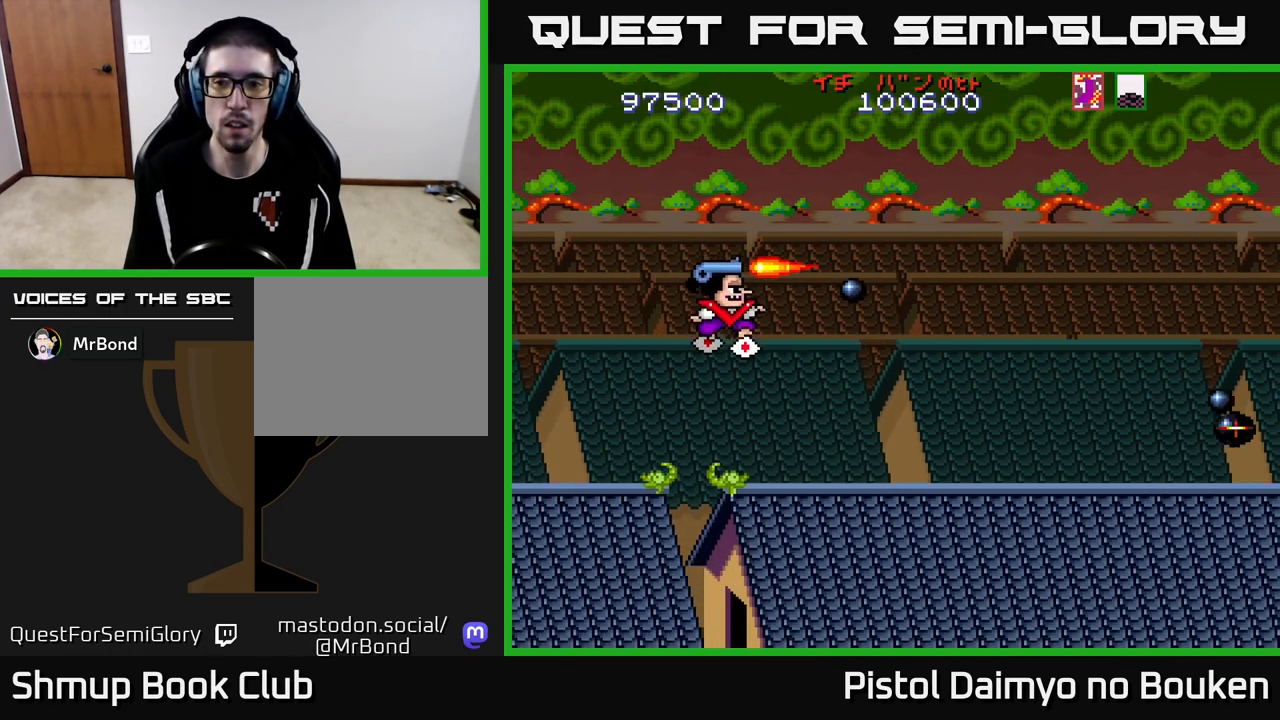
{"buttons": ["DPAD_DOWN"], "left_stick": "center", "events": [[67, "A", "up"], [167, "A", "down"], [250, "A", "up"], [250, "DPAD_UP", "up"], [333, "DPAD_DOWN", "down"], [350, "A", "down"], [433, "A", "up"]]}
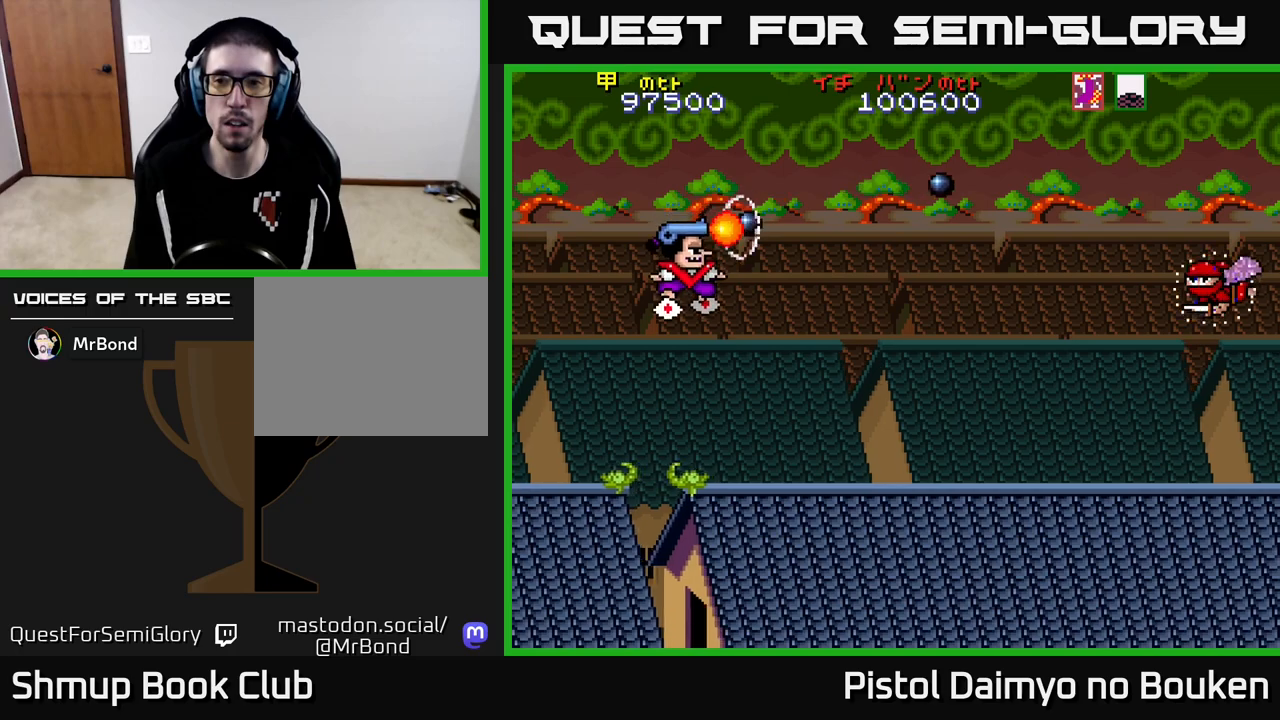
{"buttons": ["DPAD_DOWN", "DPAD_RIGHT"], "left_stick": "center", "events": [[33, "A", "down"], [117, "A", "up"], [233, "A", "down"], [267, "DPAD_RIGHT", "down"], [317, "A", "up"], [417, "A", "down"], [483, "A", "up"]]}
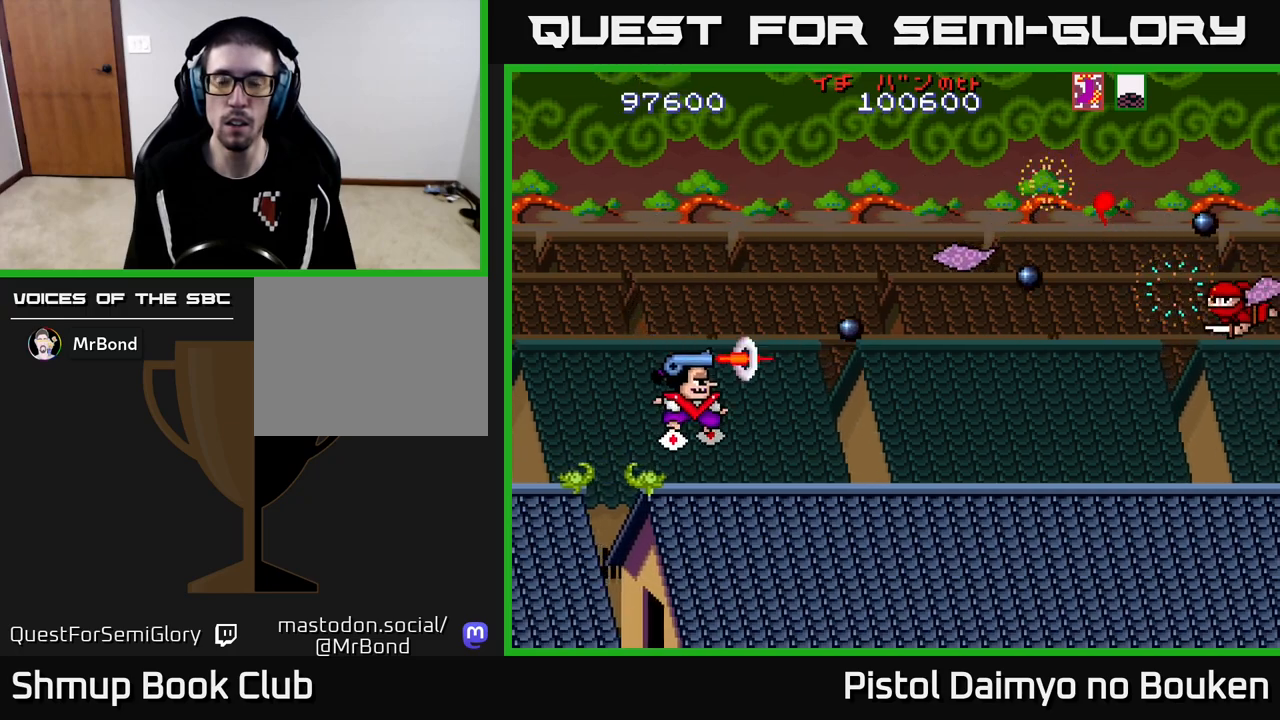
{"buttons": ["A", "DPAD_UP"], "left_stick": "center", "events": [[83, "A", "down"], [167, "A", "up"], [250, "A", "down"], [317, "DPAD_DOWN", "up"], [333, "A", "up"], [383, "DPAD_RIGHT", "up"], [383, "DPAD_UP", "down"], [450, "A", "down"]]}
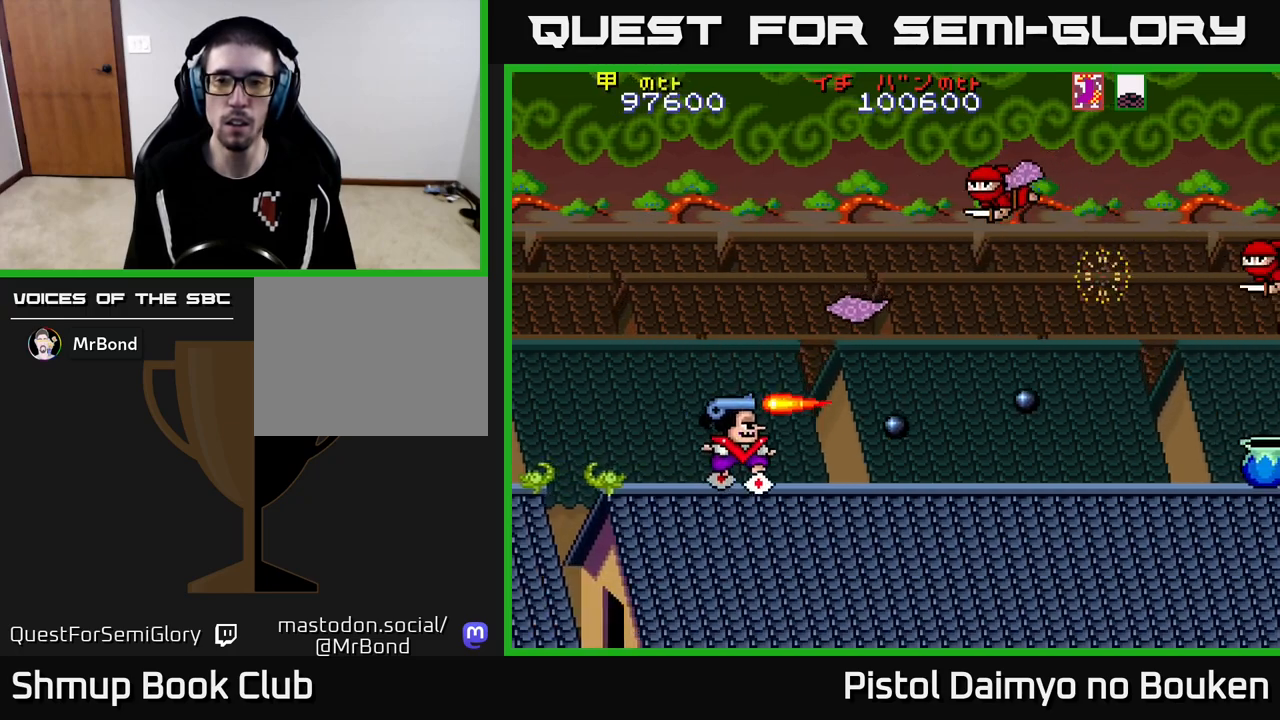
{"buttons": ["DPAD_DOWN"], "left_stick": "center", "events": [[33, "A", "up"], [117, "DPAD_UP", "up"], [133, "A", "down"], [150, "DPAD_DOWN", "down"], [233, "A", "up"], [317, "DPAD_RIGHT", "down"], [333, "A", "down"], [400, "A", "up"], [467, "DPAD_RIGHT", "up"]]}
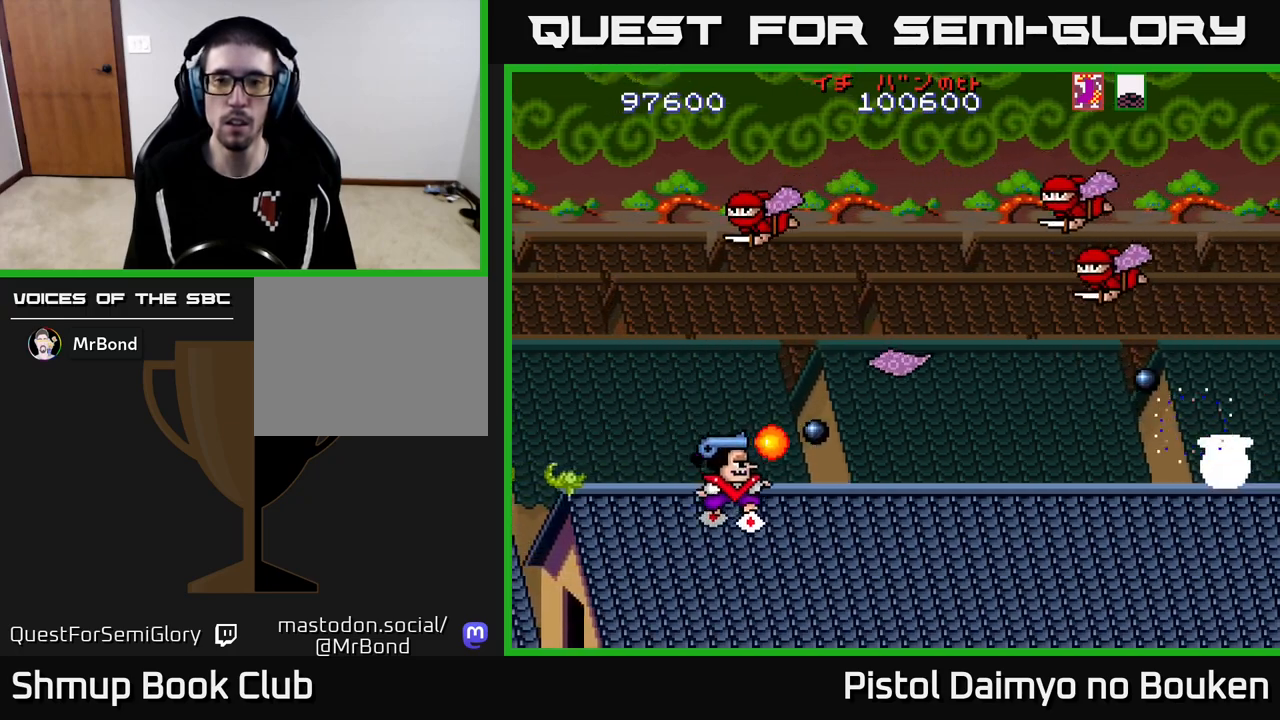
{"buttons": ["DPAD_RIGHT"], "left_stick": "center", "events": [[17, "A", "down"], [67, "DPAD_DOWN", "up"], [83, "A", "up"], [200, "A", "down"], [283, "A", "up"], [350, "DPAD_RIGHT", "down"], [383, "A", "down"], [467, "A", "up"]]}
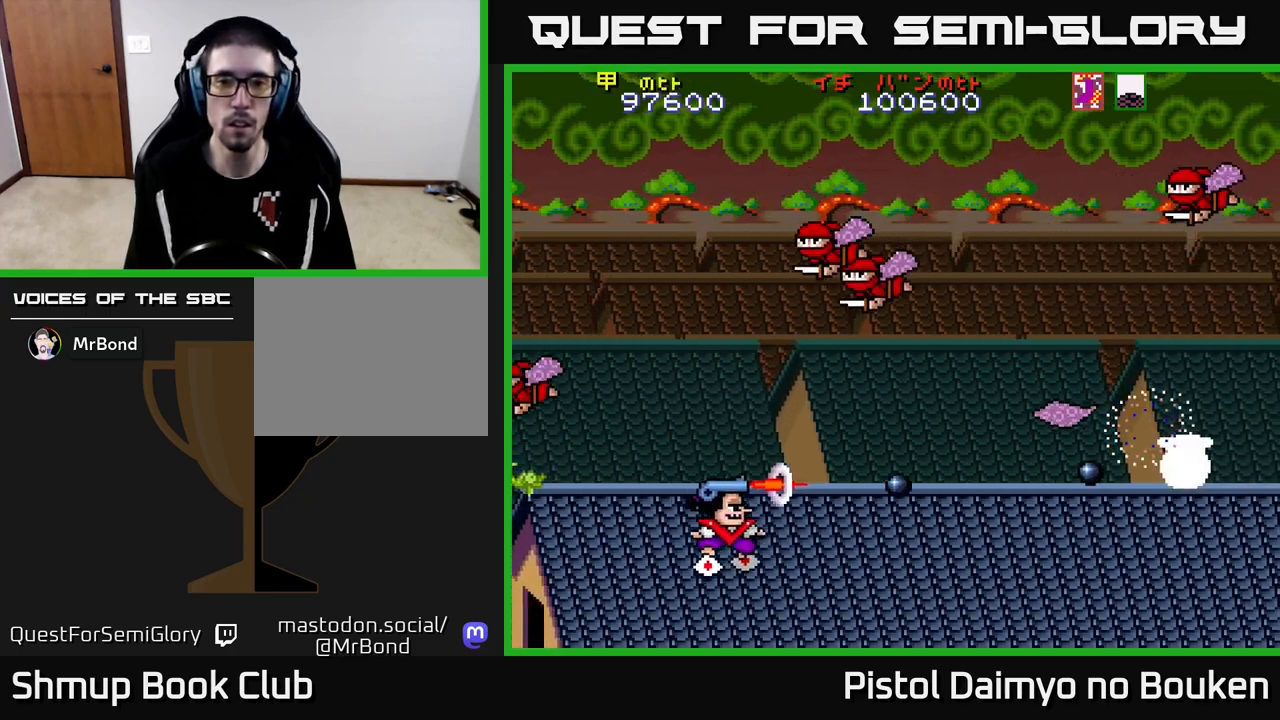
{"buttons": ["DPAD_RIGHT"], "left_stick": "center", "events": [[83, "A", "down"], [167, "A", "up"], [250, "A", "down"], [333, "A", "up"], [433, "A", "down"], [500, "A", "up"]]}
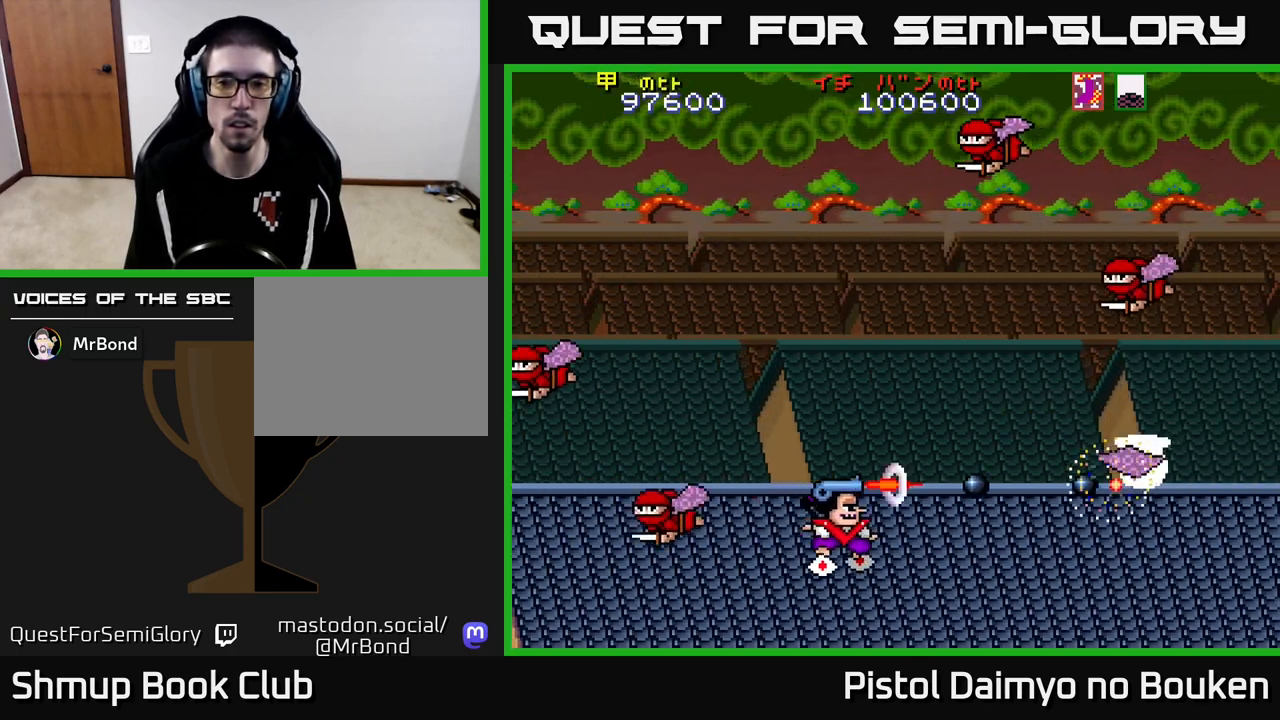
{"buttons": ["A", "DPAD_RIGHT"], "left_stick": "center", "events": [[100, "A", "down"], [167, "A", "up"], [267, "A", "down"], [350, "A", "up"], [433, "A", "down"]]}
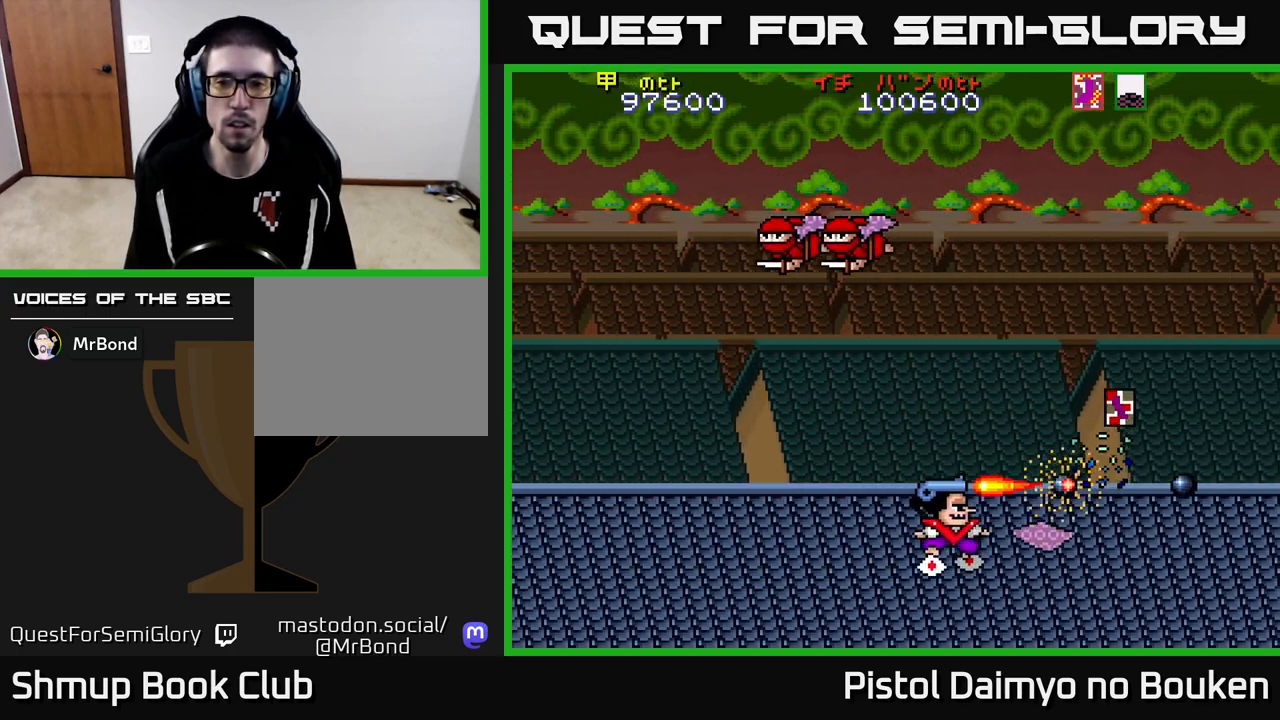
{"buttons": ["A", "DPAD_UP", "DPAD_RIGHT"], "left_stick": "center", "events": [[317, "DPAD_UP", "down"]]}
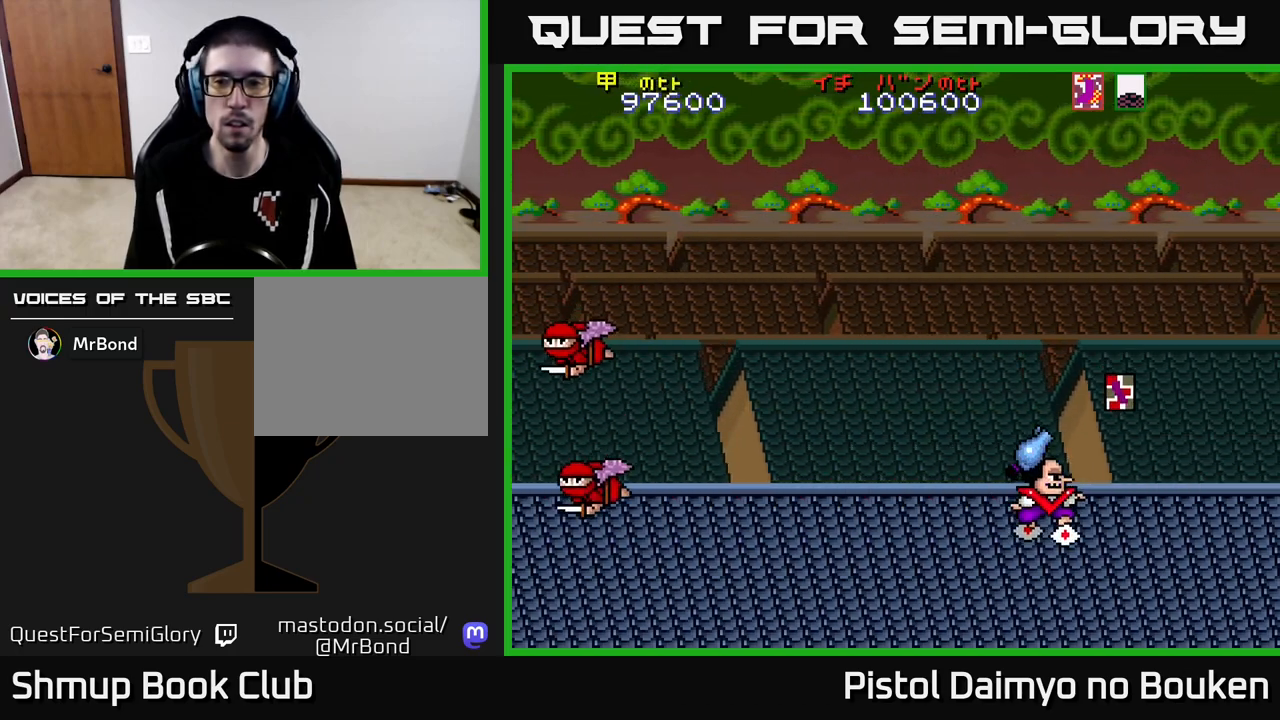
{"buttons": ["A", "DPAD_LEFT"], "left_stick": "center", "events": [[117, "DPAD_UP", "up"], [283, "DPAD_RIGHT", "up"], [317, "DPAD_LEFT", "down"]]}
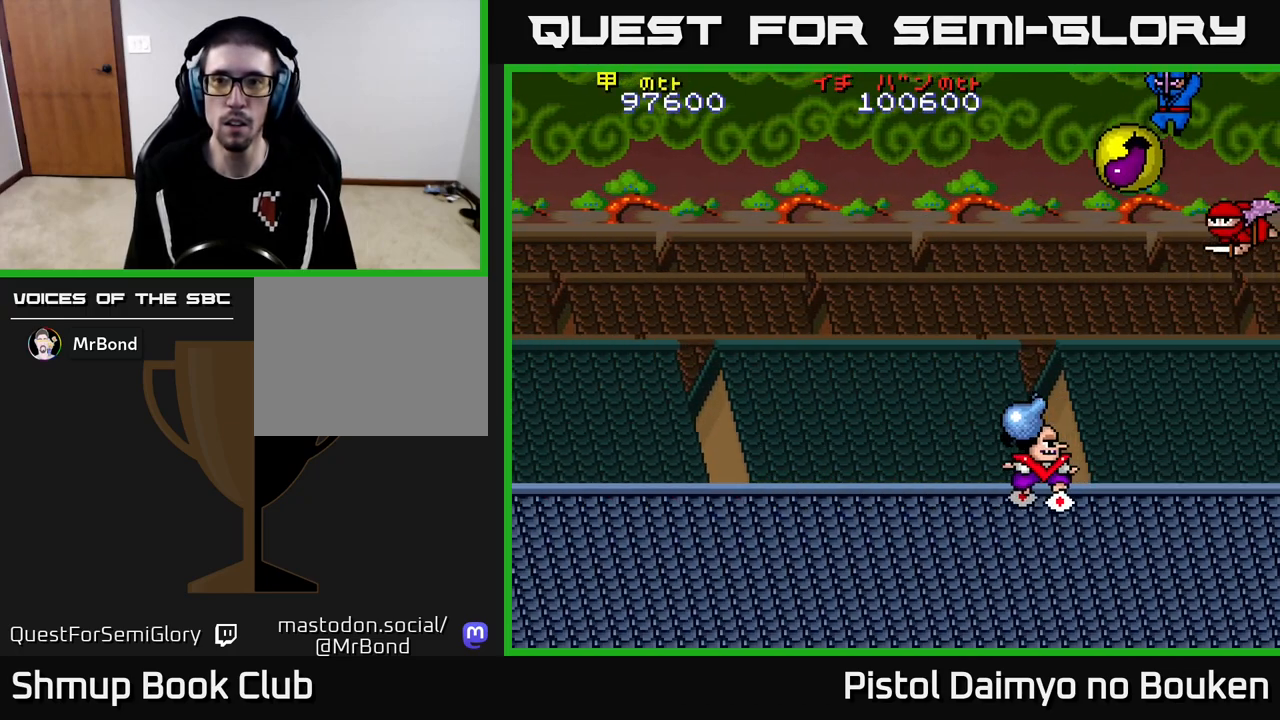
{"buttons": ["DPAD_DOWN"], "left_stick": "center", "events": [[67, "DPAD_UP", "down"], [200, "DPAD_UP", "up"], [217, "DPAD_UP", "down"], [250, "A", "up"], [300, "DPAD_LEFT", "up"], [383, "A", "down"], [400, "DPAD_UP", "up"], [433, "DPAD_DOWN", "down"], [467, "A", "up"]]}
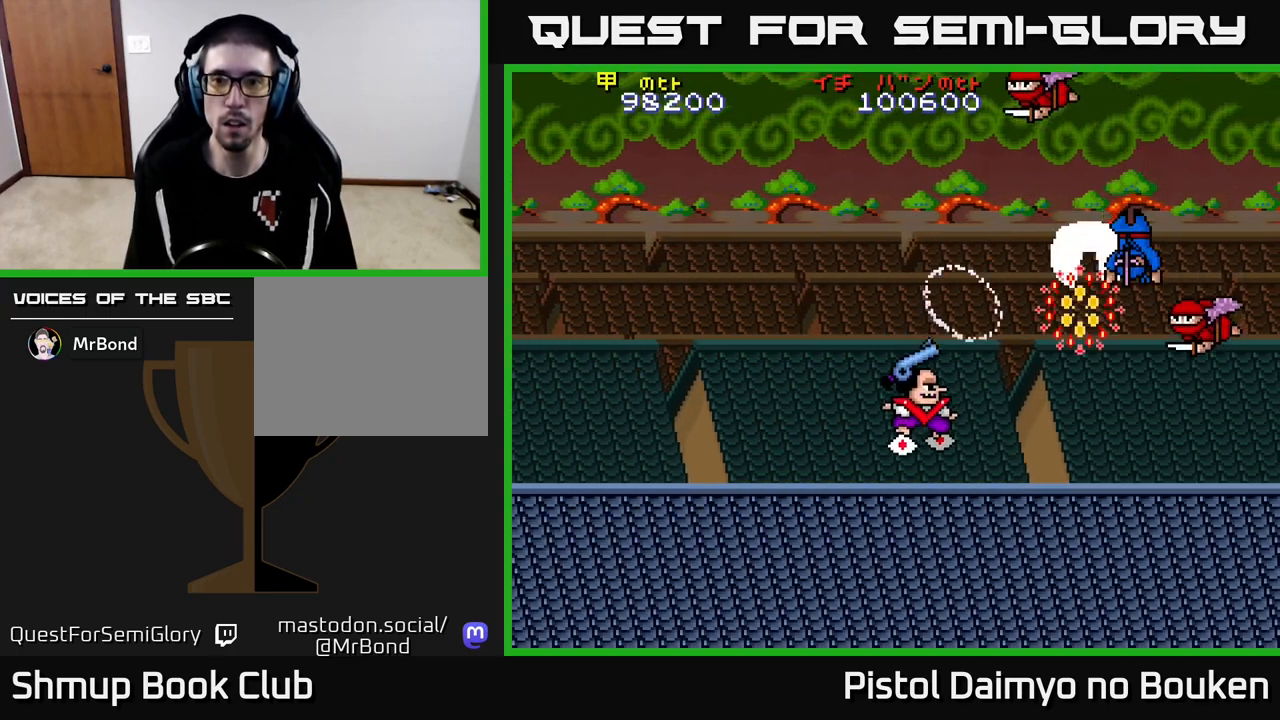
{"buttons": ["DPAD_UP"], "left_stick": "center", "events": [[33, "A", "down"], [117, "A", "up"], [200, "A", "down"], [267, "A", "up"], [300, "DPAD_DOWN", "up"], [333, "DPAD_LEFT", "down"], [333, "DPAD_UP", "down"], [350, "A", "down"], [433, "A", "up"], [467, "DPAD_LEFT", "up"]]}
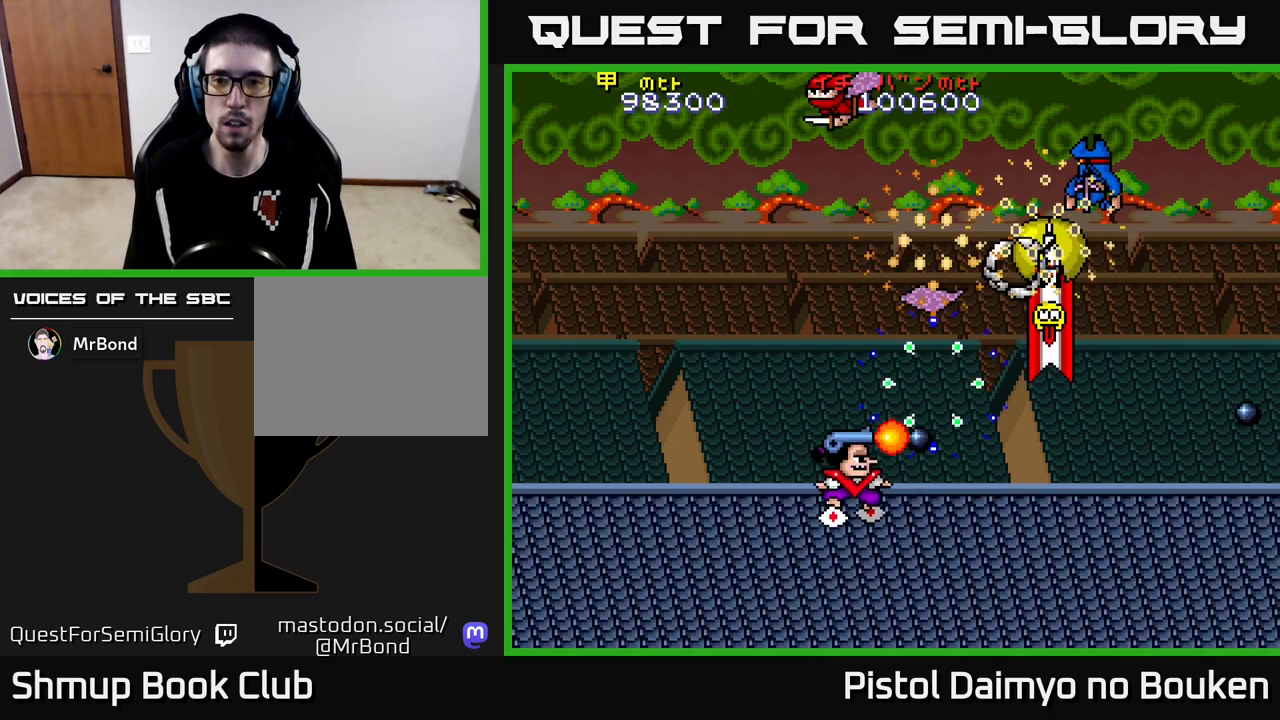
{"buttons": ["A", "DPAD_UP", "DPAD_LEFT"], "left_stick": "center"}
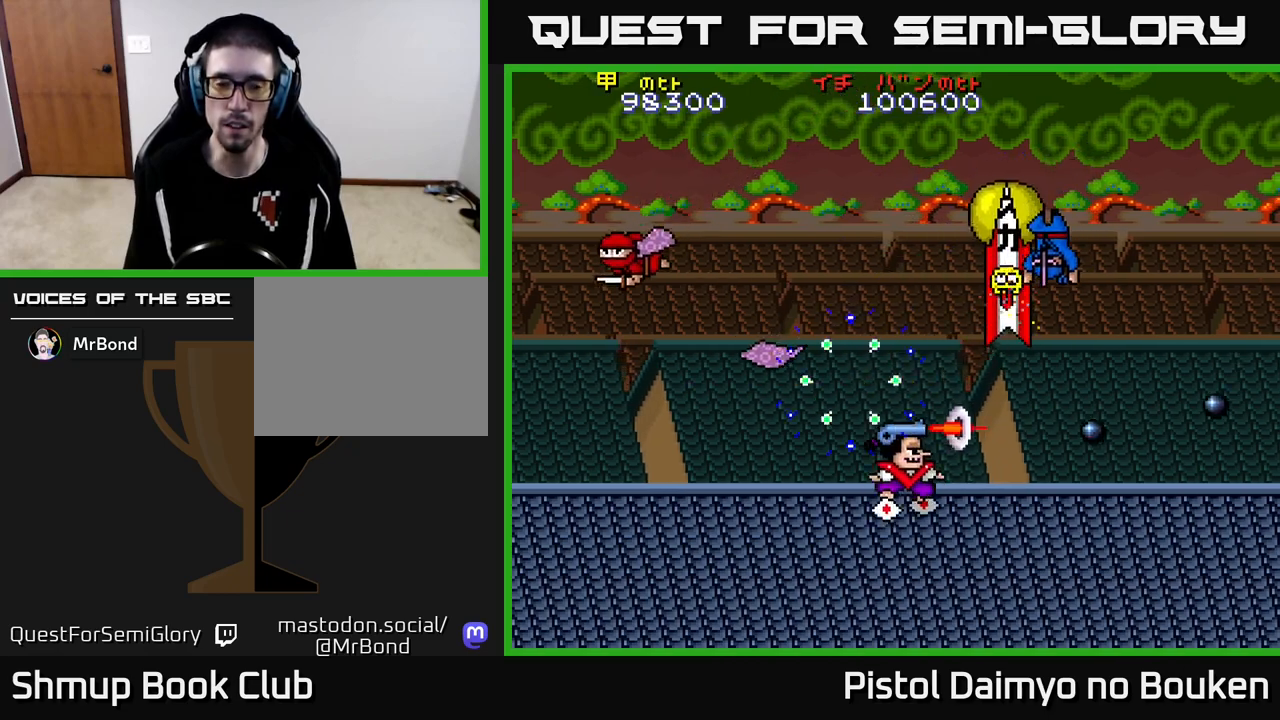
{"buttons": ["A", "DPAD_UP", "DPAD_LEFT"], "left_stick": "center", "events": [[67, "DPAD_UP", "up"], [150, "DPAD_DOWN", "down"], [183, "DPAD_LEFT", "up"], [283, "DPAD_DOWN", "up"], [283, "DPAD_LEFT", "down"], [317, "DPAD_UP", "down"]]}
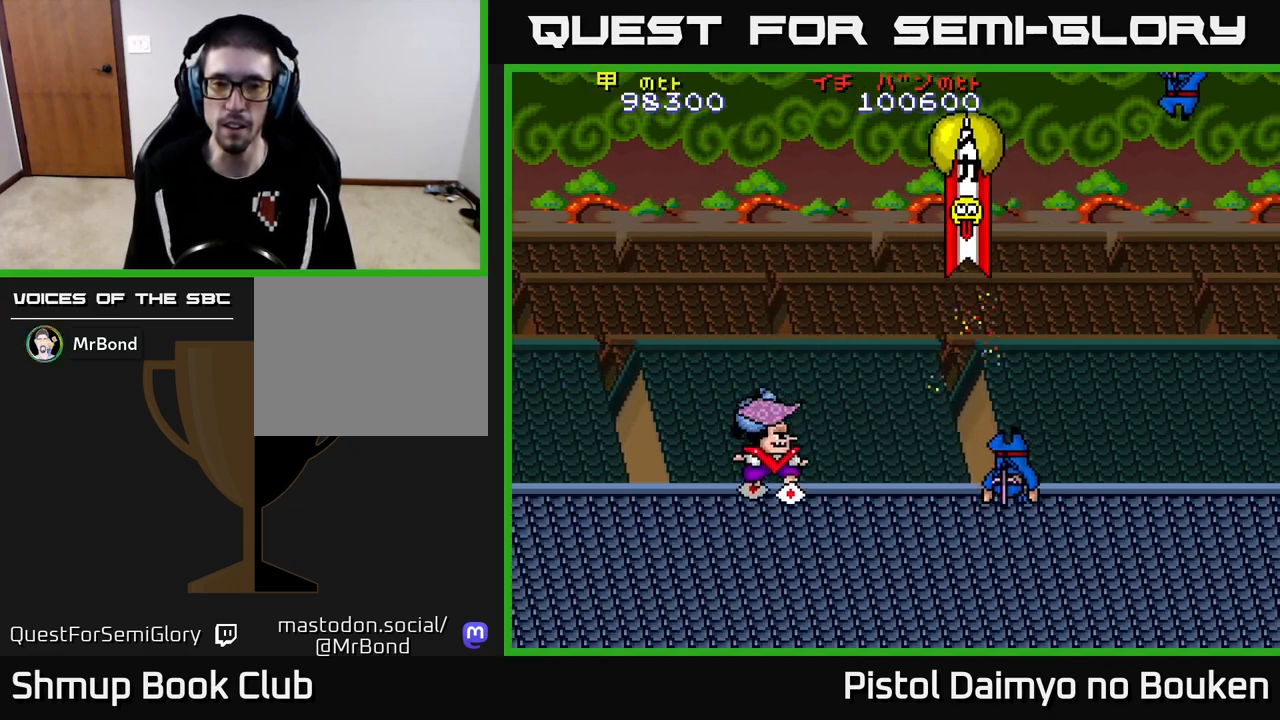
{"buttons": ["A", "DPAD_DOWN"], "left_stick": "center", "events": [[17, "DPAD_LEFT", "up"], [67, "DPAD_LEFT", "down"], [183, "DPAD_UP", "up"], [217, "DPAD_LEFT", "up"], [233, "DPAD_DOWN", "down"], [233, "DPAD_RIGHT", "down"], [433, "DPAD_RIGHT", "up"]]}
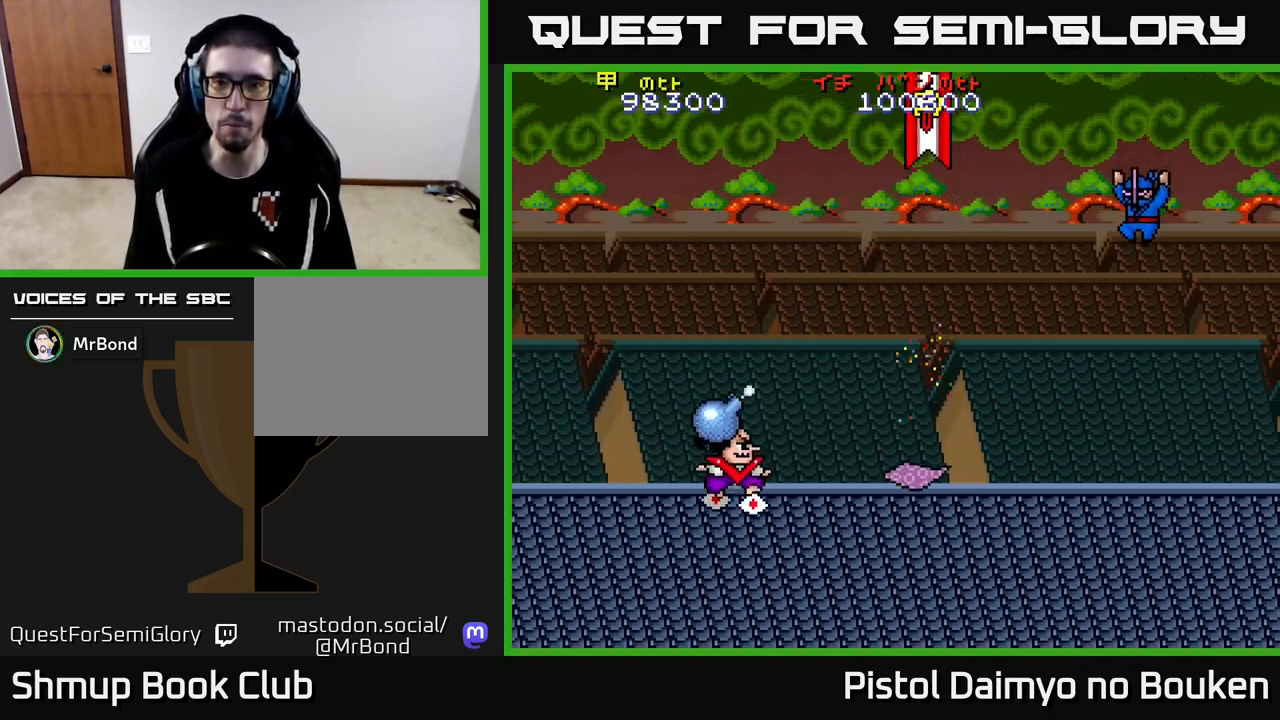
{"buttons": ["A", "DPAD_DOWN", "DPAD_LEFT"], "left_stick": "center", "events": [[100, "DPAD_LEFT", "down"], [150, "DPAD_DOWN", "up"], [317, "DPAD_DOWN", "down"]]}
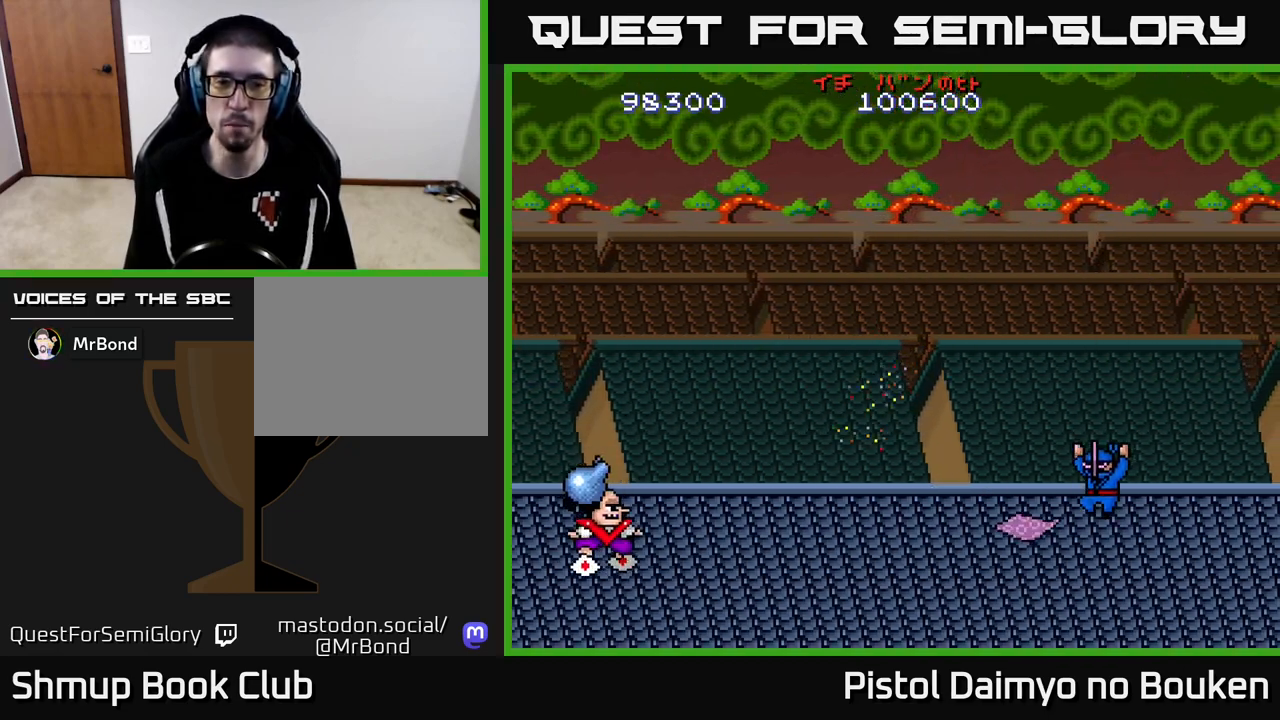
{"buttons": ["DPAD_UP"], "left_stick": "center"}
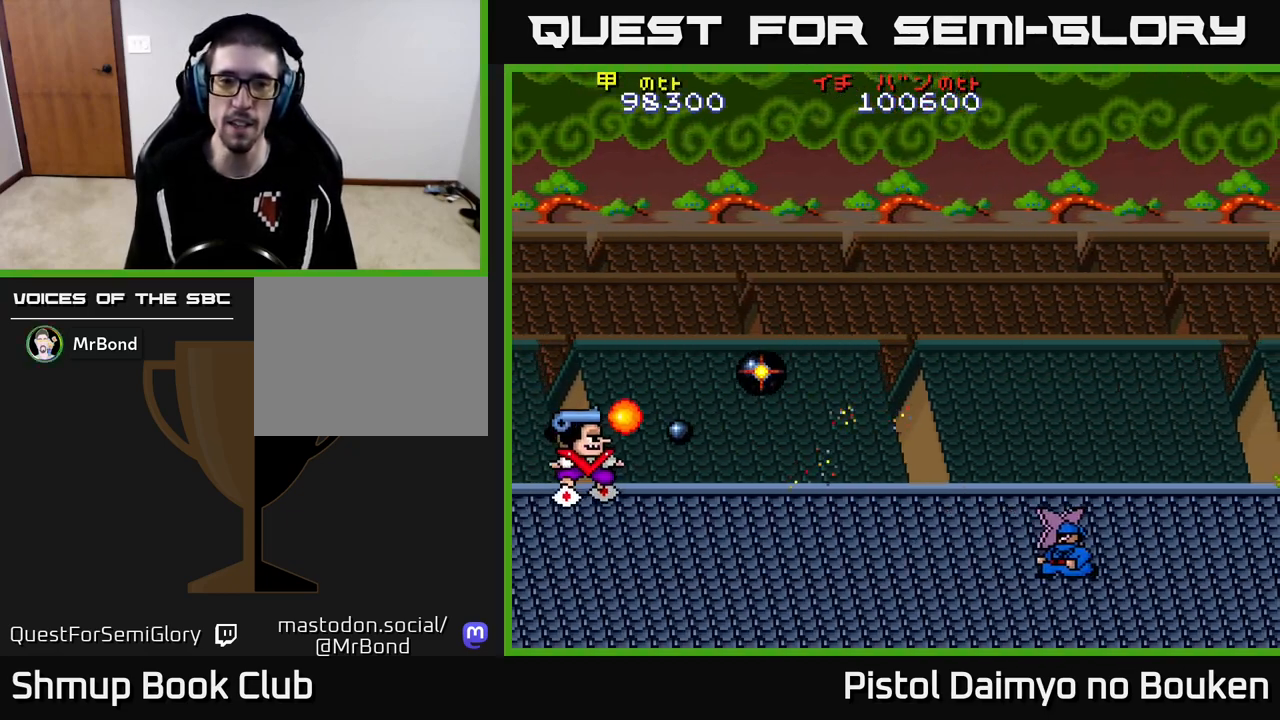
{"buttons": ["A"], "left_stick": "center", "events": [[33, "A", "down"], [100, "A", "up"], [200, "A", "down"], [283, "A", "up"], [367, "A", "down"], [450, "DPAD_UP", "up"]]}
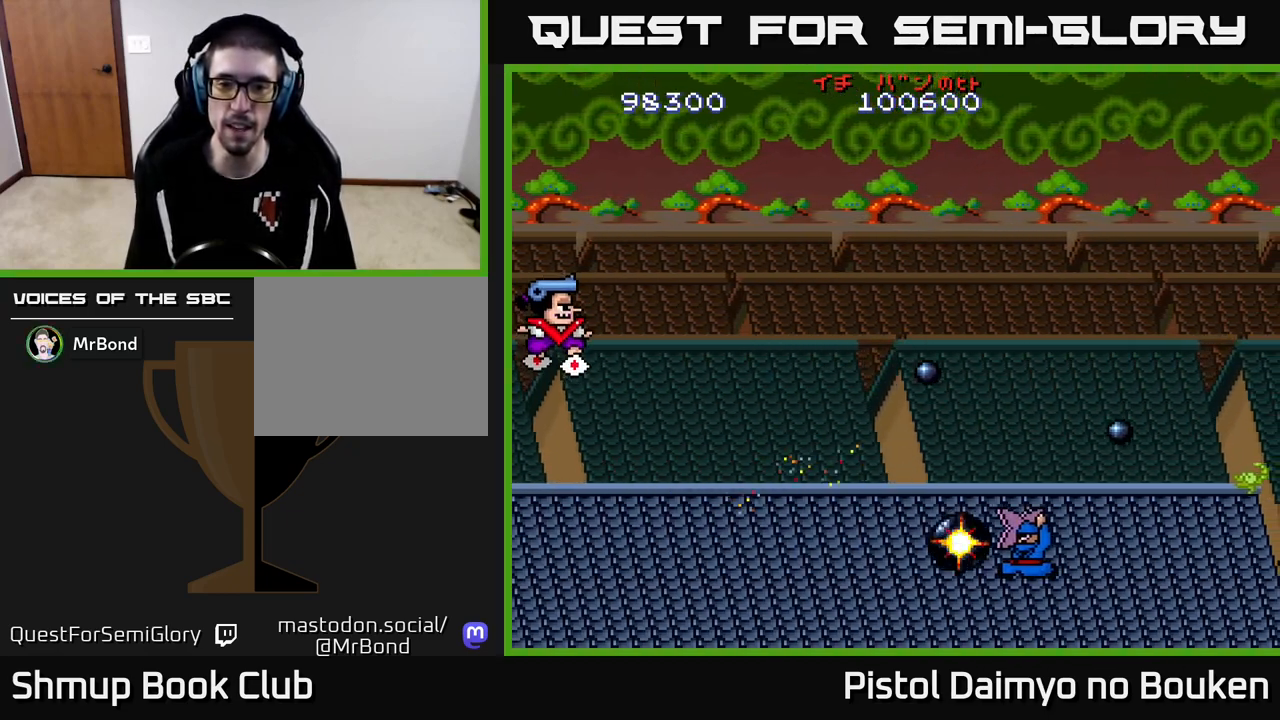
{"buttons": ["A", "DPAD_DOWN", "DPAD_RIGHT"], "left_stick": "center", "events": [[83, "DPAD_UP", "down"], [217, "DPAD_RIGHT", "down"], [233, "DPAD_UP", "up"], [433, "DPAD_DOWN", "down"]]}
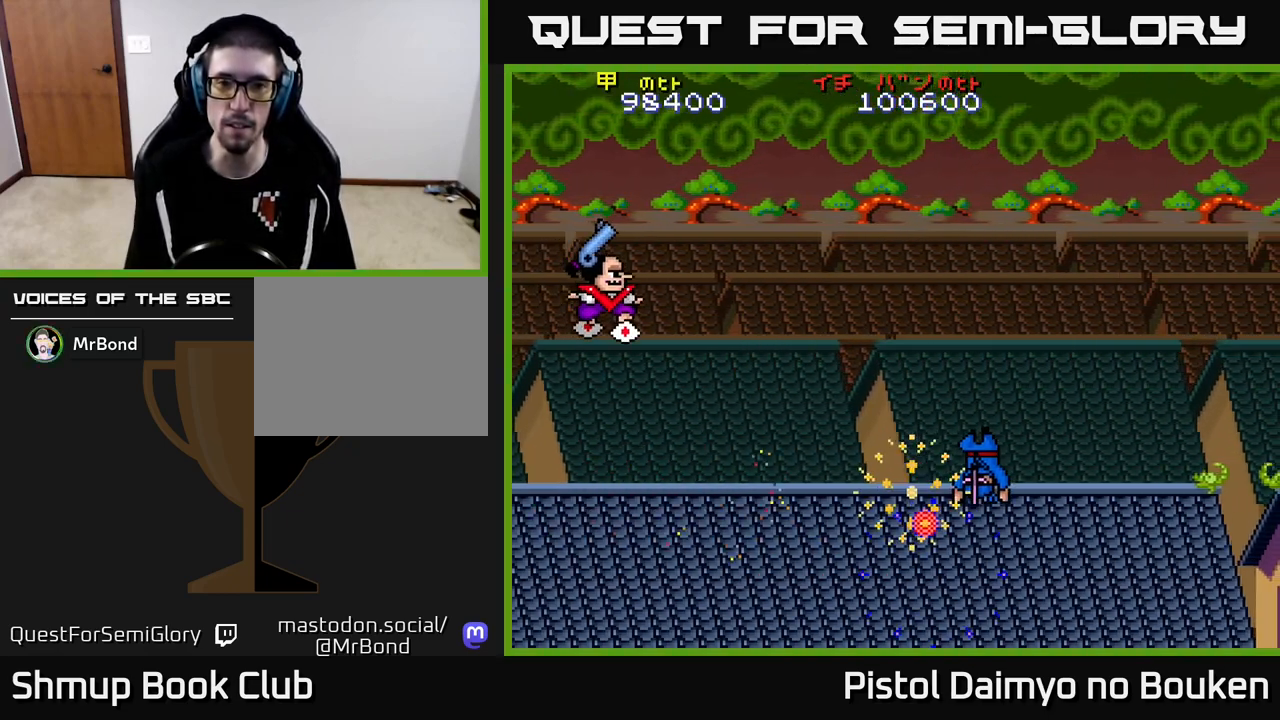
{"buttons": ["A", "DPAD_RIGHT"], "left_stick": "center", "events": [[450, "DPAD_DOWN", "up"]]}
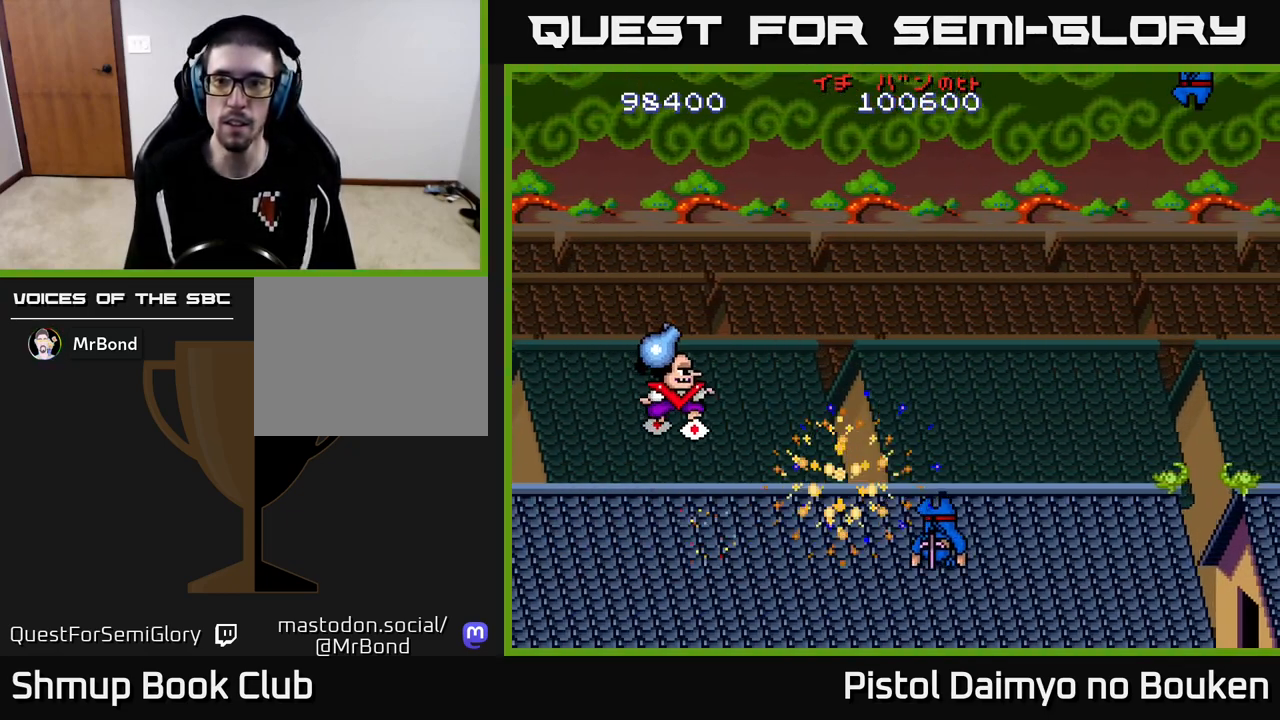
{"buttons": ["A", "DPAD_DOWN"], "left_stick": "center", "events": [[117, "DPAD_UP", "down"], [367, "DPAD_UP", "up"], [400, "A", "up"], [433, "DPAD_DOWN", "down"], [467, "DPAD_RIGHT", "up"], [500, "A", "down"]]}
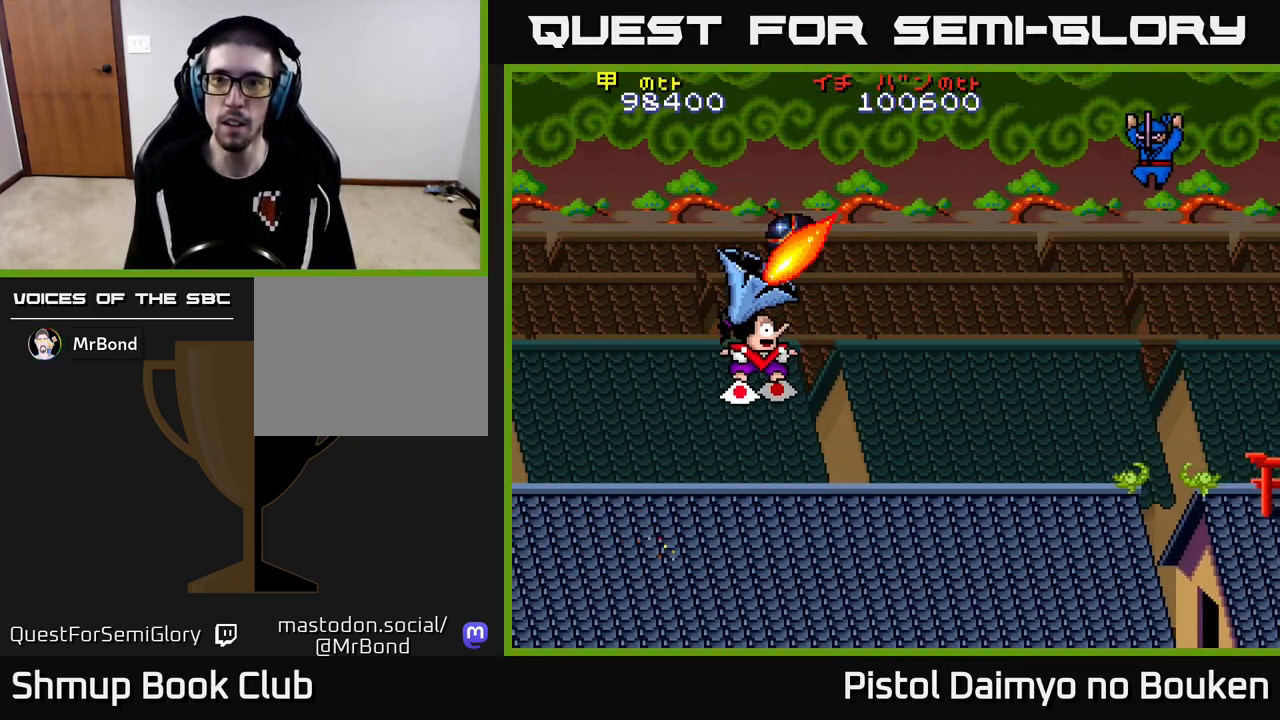
{"buttons": ["A", "DPAD_DOWN"], "left_stick": "center", "events": [[50, "A", "up"], [150, "A", "down"], [200, "A", "up"], [283, "A", "down"], [367, "A", "up"], [467, "A", "down"]]}
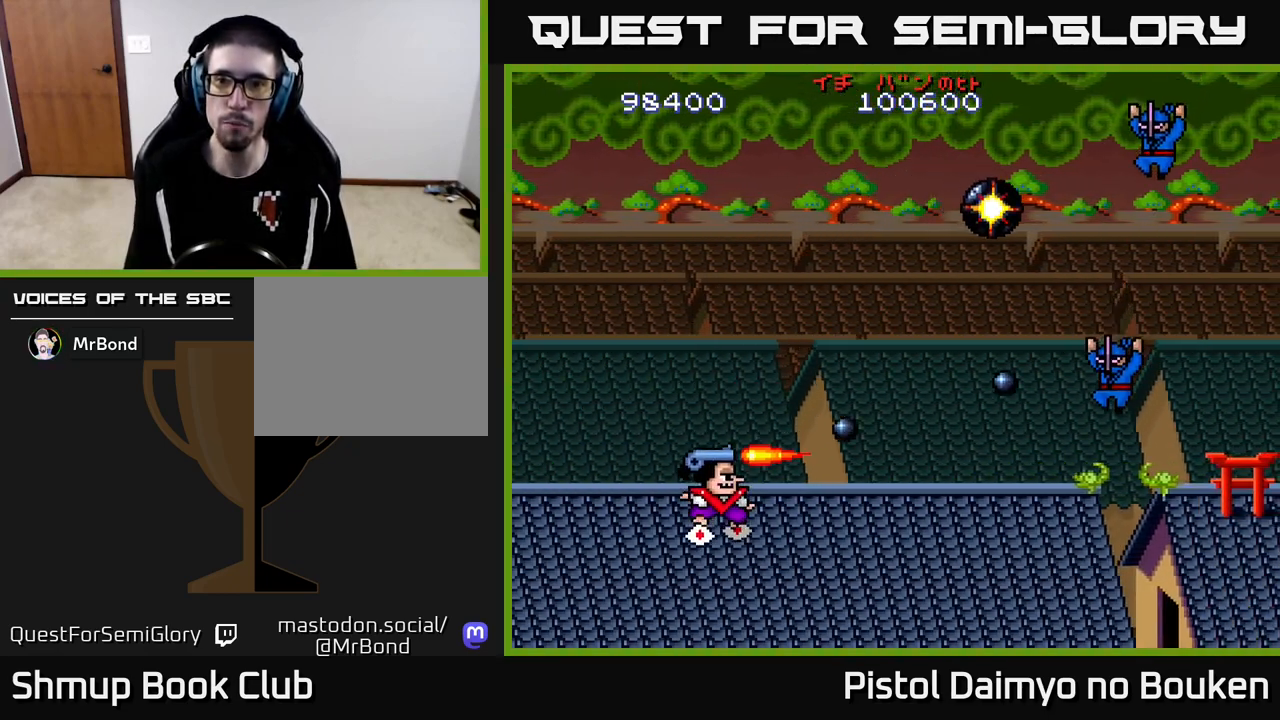
{"buttons": ["A", "DPAD_DOWN"], "left_stick": "center", "events": [[33, "A", "up"], [133, "A", "down"], [200, "A", "up"], [300, "A", "down"], [383, "A", "up"], [400, "DPAD_RIGHT", "down"], [467, "A", "down"], [500, "DPAD_RIGHT", "up"]]}
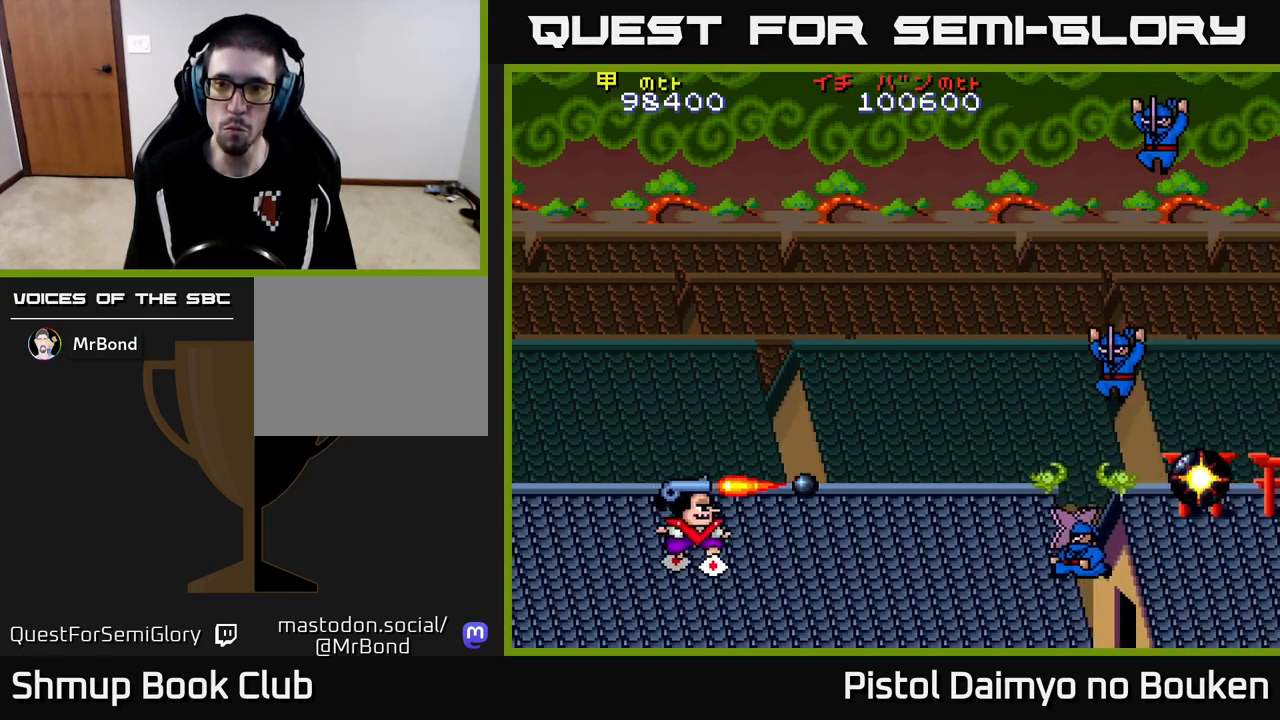
{"buttons": ["A", "DPAD_LEFT"], "left_stick": "center", "events": [[33, "A", "up"], [100, "DPAD_DOWN", "up"], [133, "A", "down"], [217, "A", "up"], [300, "A", "down"], [367, "DPAD_LEFT", "down"], [383, "A", "up"], [467, "A", "down"]]}
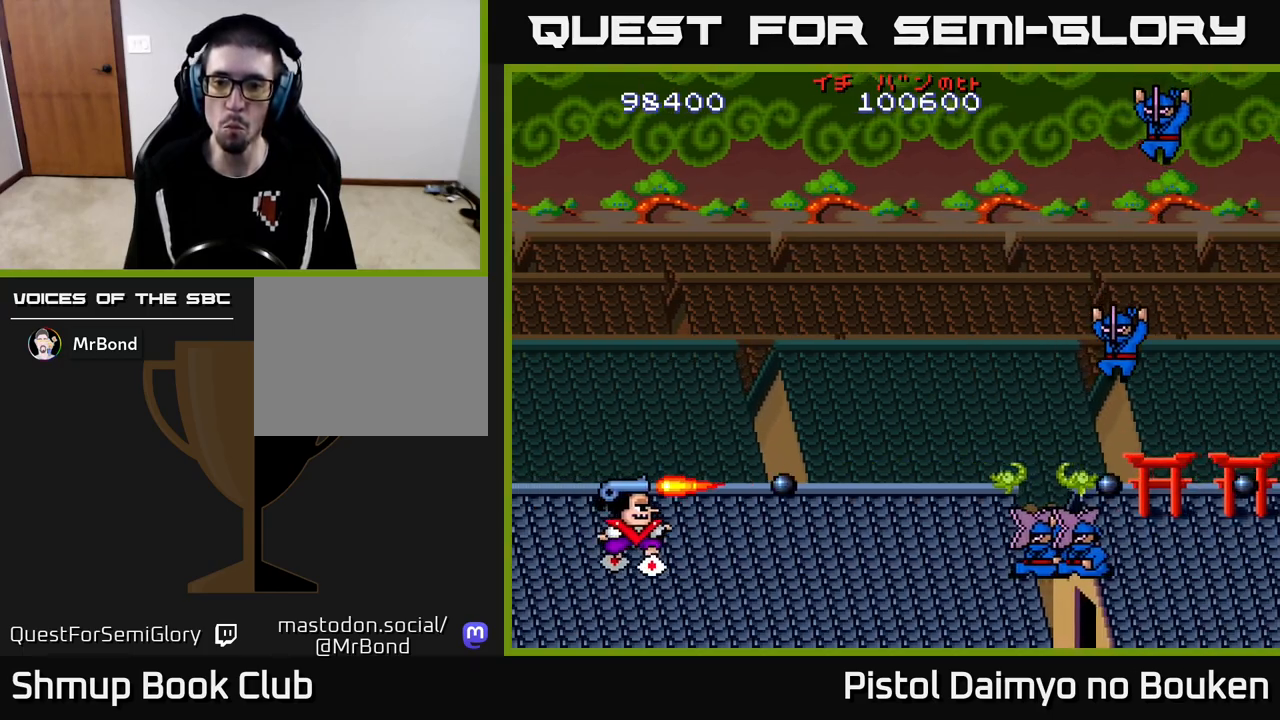
{"buttons": ["A", "DPAD_UP"], "left_stick": "center", "events": [[33, "A", "up"], [50, "DPAD_LEFT", "up"], [133, "A", "down"], [217, "A", "up"], [300, "A", "down"], [367, "A", "up"], [450, "DPAD_UP", "down"], [467, "A", "down"]]}
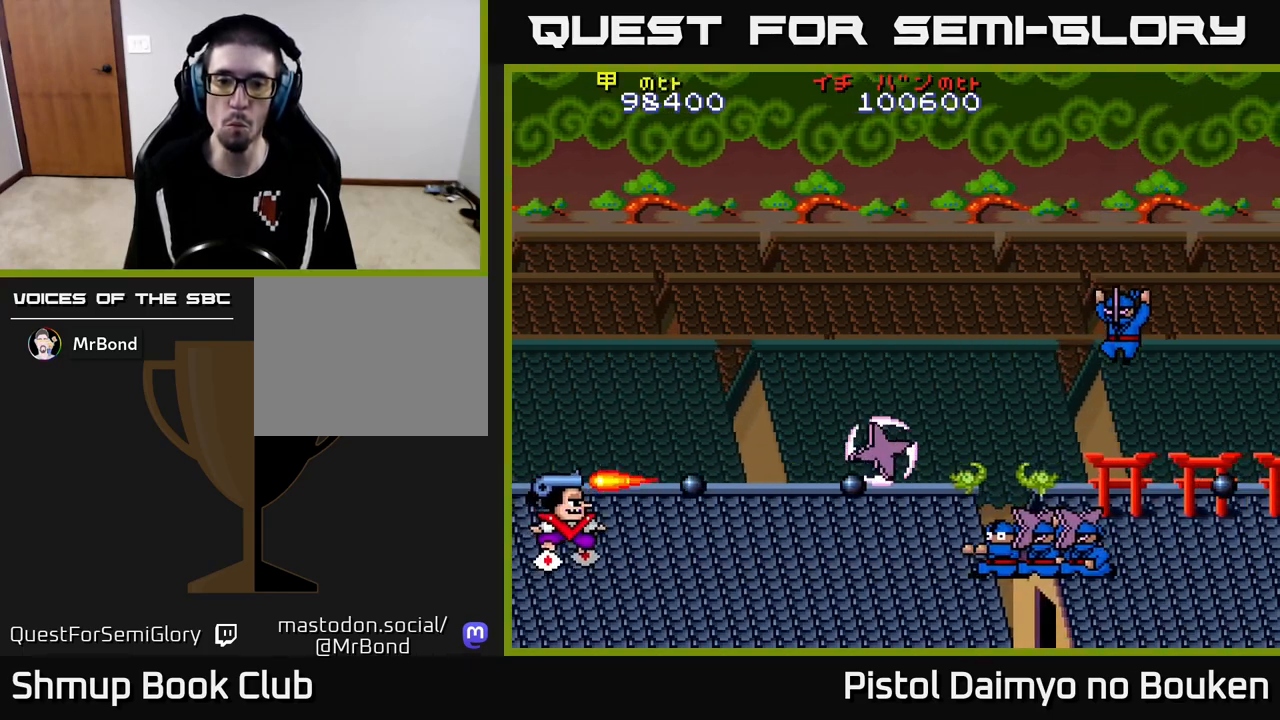
{"buttons": ["A", "DPAD_RIGHT"], "left_stick": "center", "events": [[183, "DPAD_UP", "up"], [217, "DPAD_DOWN", "down"], [317, "DPAD_RIGHT", "down"], [367, "DPAD_DOWN", "up"]]}